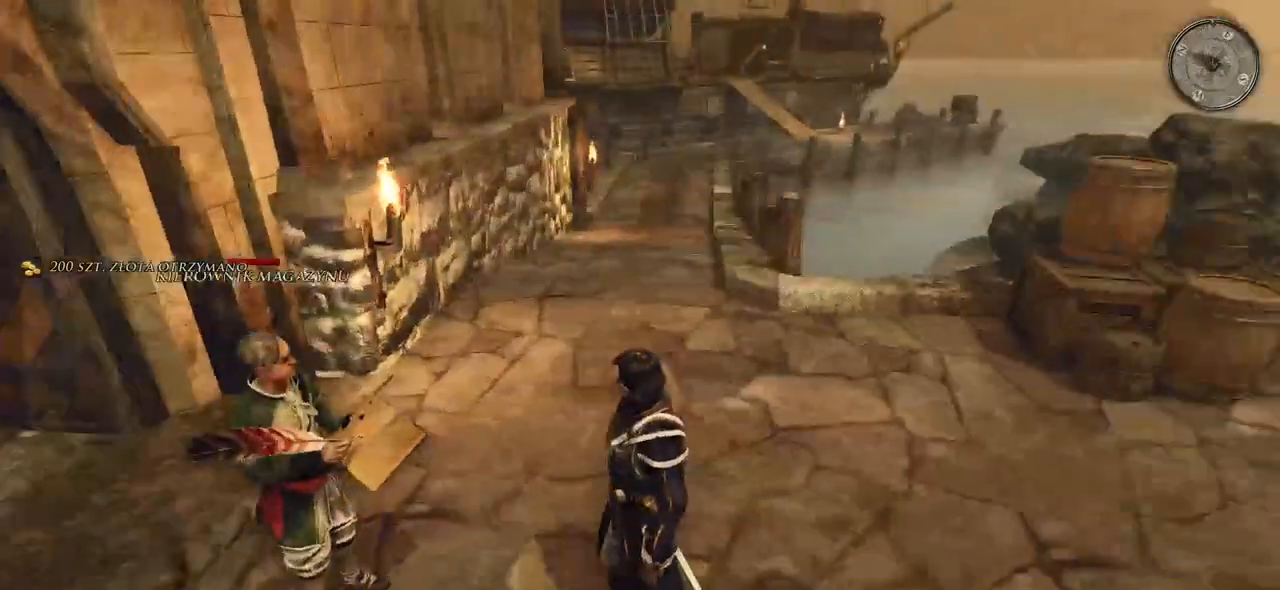
Gameplay with keyboard and mouse; each line is a JSON object with the keys and mouse buttons held at the frame after it. "events" lists presses ("down") and releases ("up") of "a", "ctrl", "d", "e", "q", "s", "shift", "space", "w", "mouse_left", "mouse_wheel", "mouse_right", "mouse_mb4" and "mouse_mb5" between this image and that frame as [ms after this image, input, new state], when the widget could be followed in between. "mouse_left", "mouse_wheel", "mouse_right", "mouse_mb4", "mouse_mb5" = the "left", "wheel", "right", "mb4", "mb5" buttons of the "mouse" list. No other keys are recorded. "wheel" means that the mouse wheel is clicked or scrolled. Mouse movement is not recorded.
{"keys": ["w"], "mouse": [], "events": [[400, "w", "down"]]}
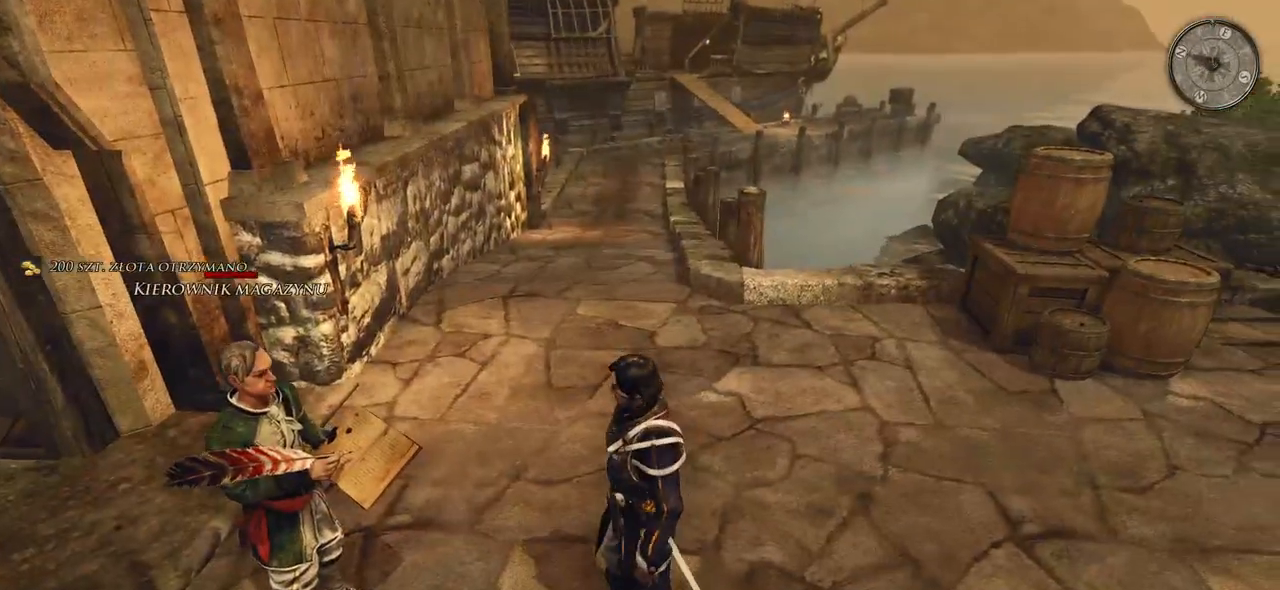
{"keys": ["w"], "mouse": [], "events": []}
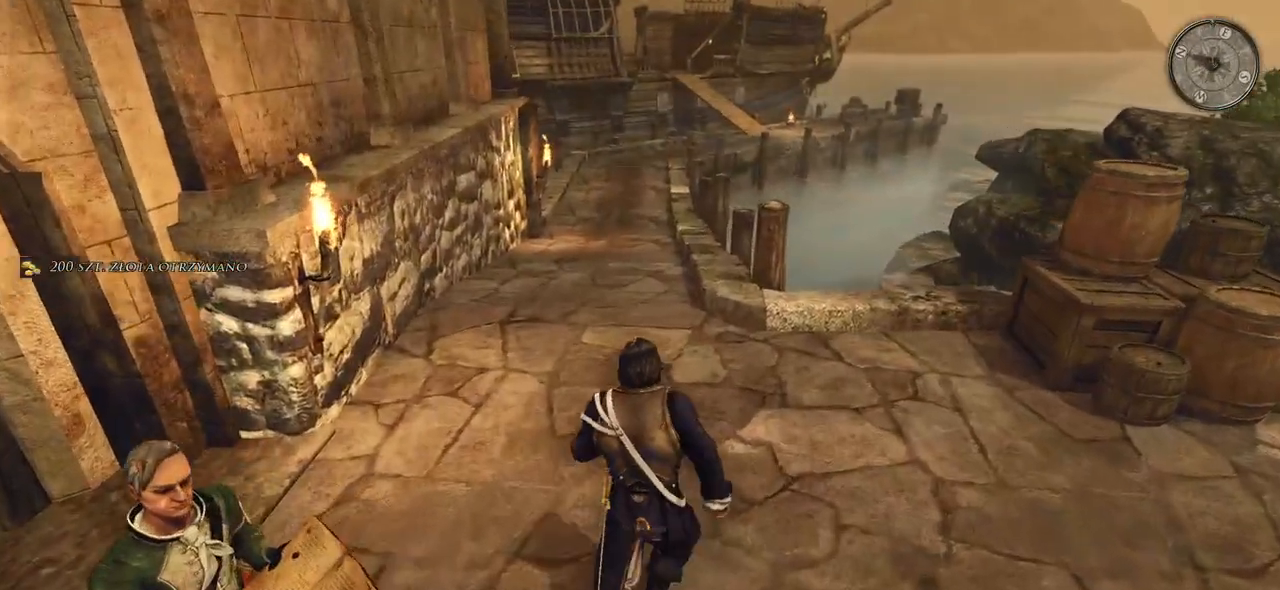
{"keys": ["w"], "mouse": [], "events": []}
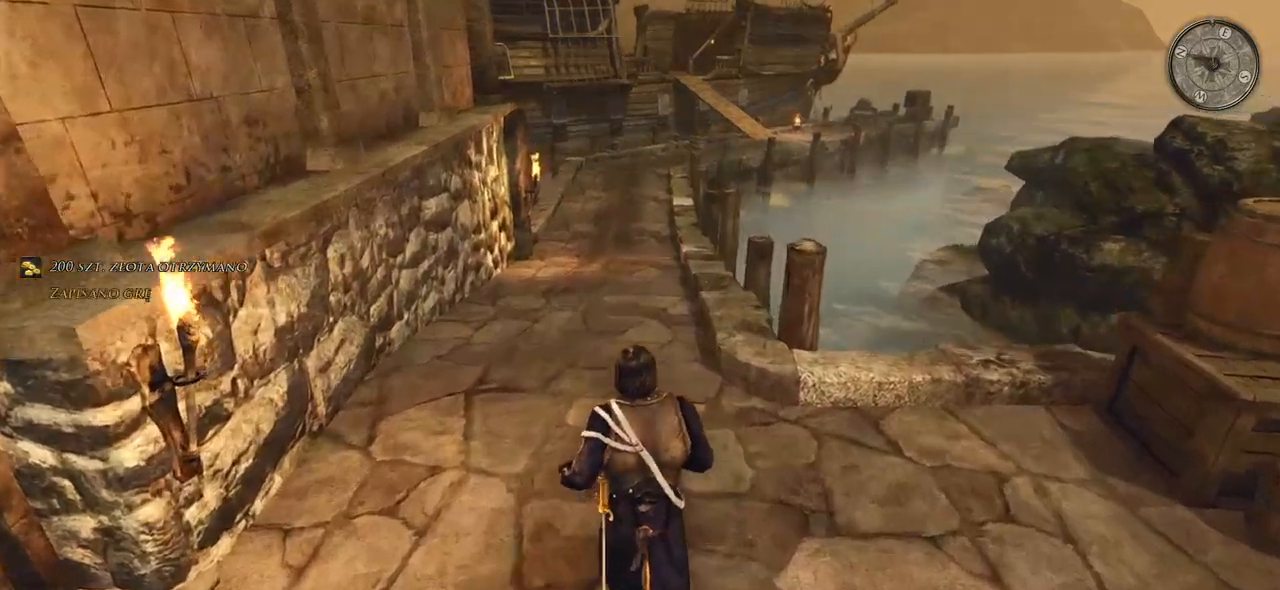
{"keys": ["w"], "mouse": [], "events": []}
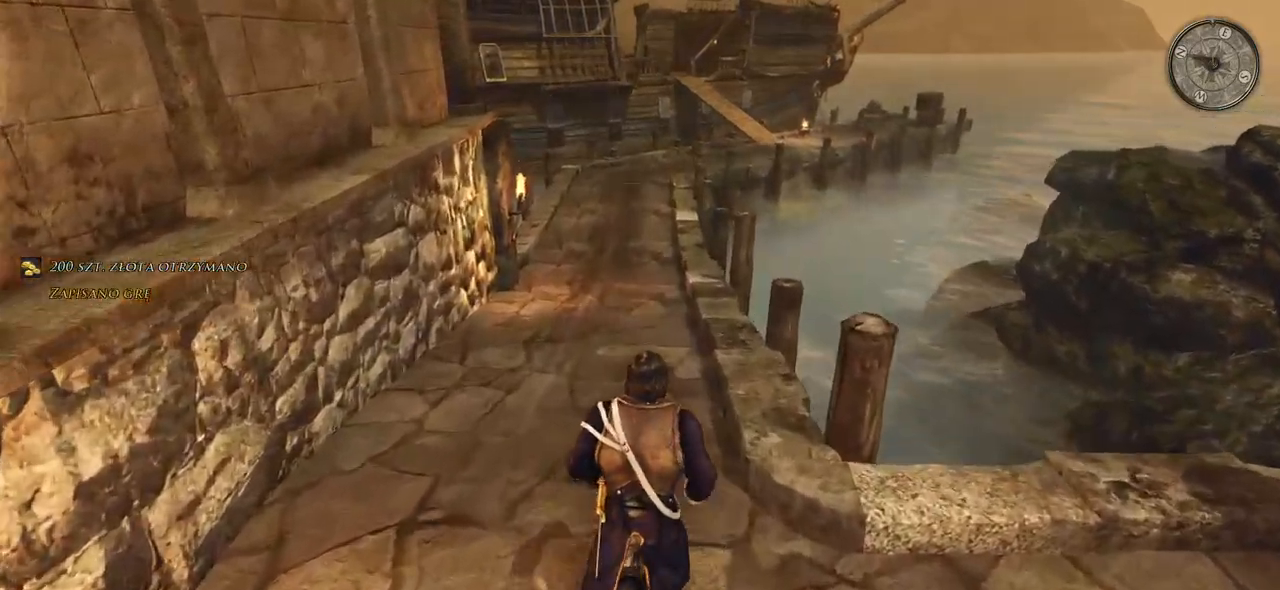
{"keys": ["shift", "w"], "mouse": [], "events": [[160, "shift", "down"]]}
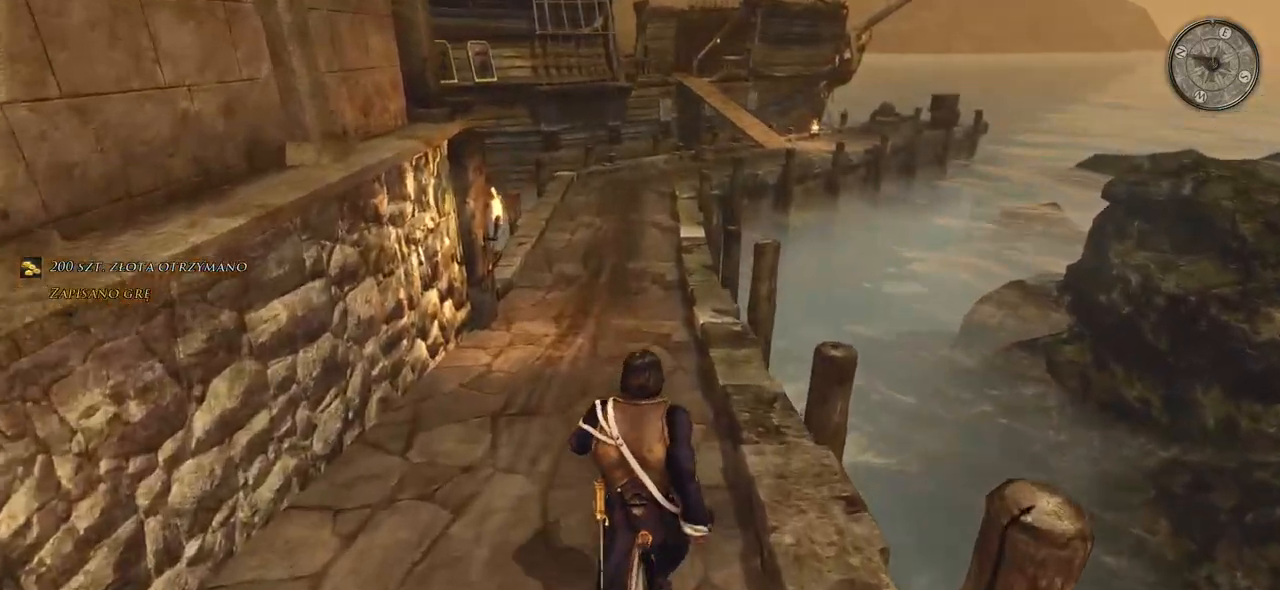
{"keys": ["shift", "w"], "mouse": [], "events": []}
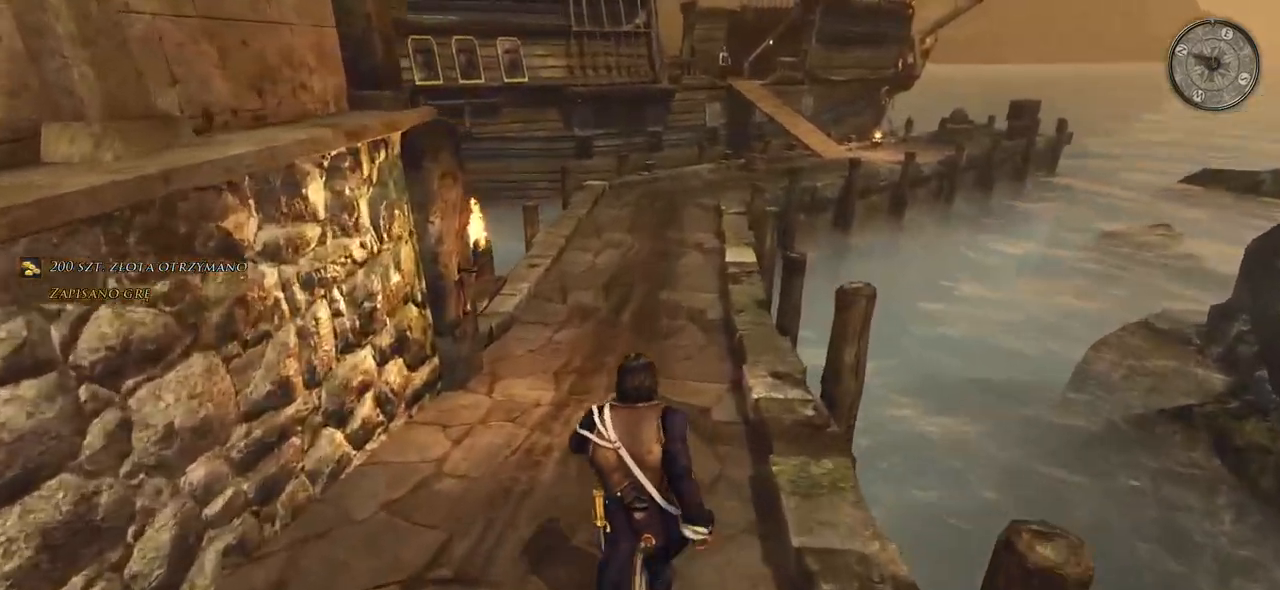
{"keys": ["d", "shift", "w"], "mouse": [], "events": [[180, "d", "down"]]}
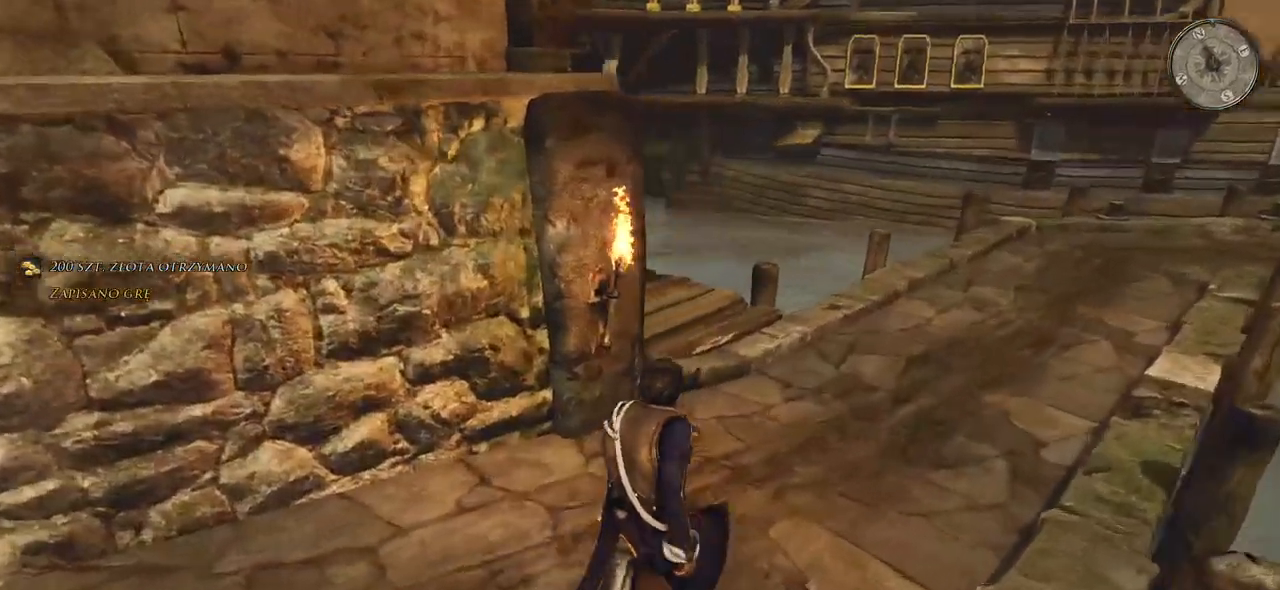
{"keys": ["d", "shift", "w"], "mouse": [], "events": []}
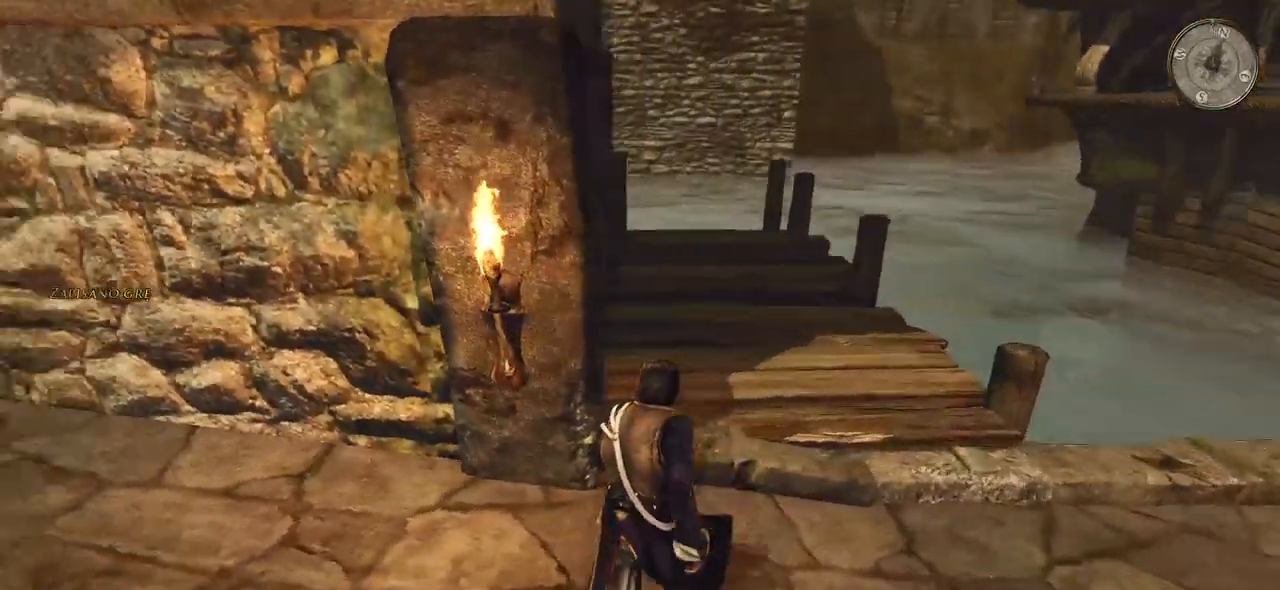
{"keys": ["w"], "mouse": [], "events": [[440, "d", "up"], [500, "shift", "up"]]}
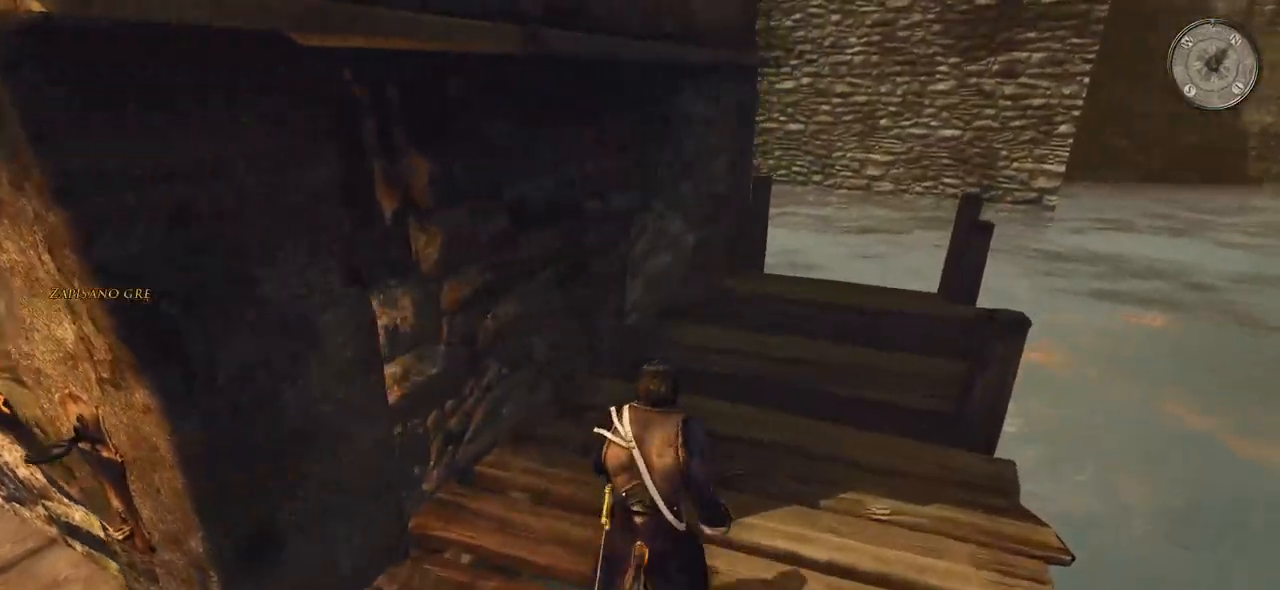
{"keys": ["a", "w"], "mouse": [], "events": [[60, "d", "down"], [200, "d", "up"], [340, "a", "down"]]}
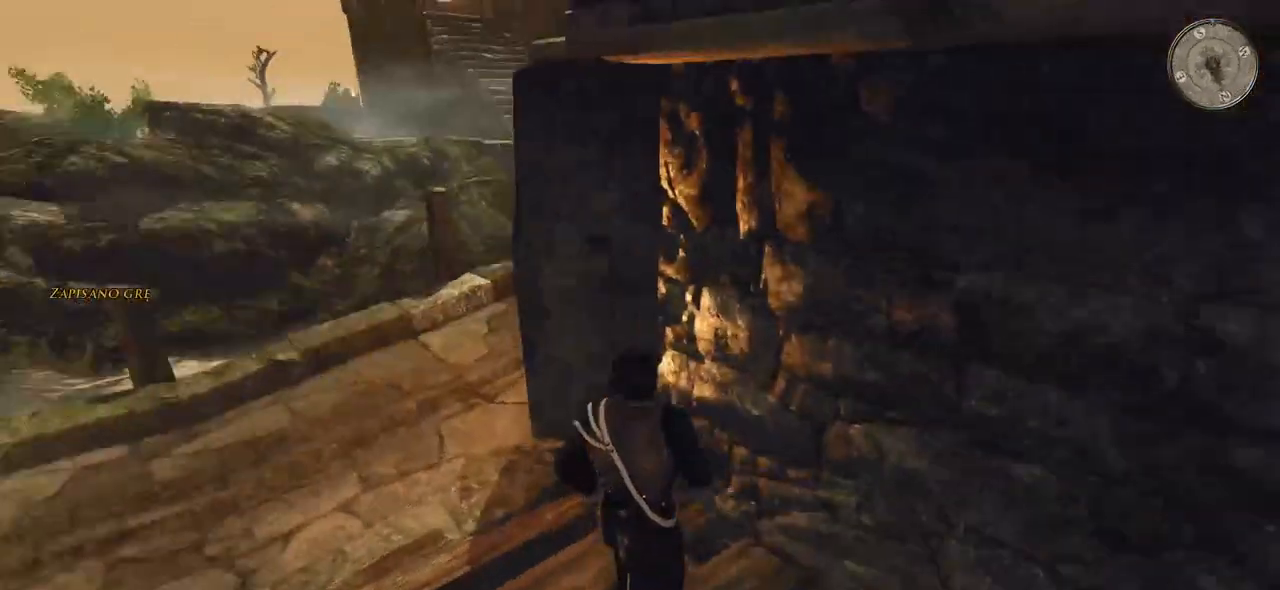
{"keys": ["shift", "w"], "mouse": [], "events": [[140, "shift", "down"], [200, "a", "up"]]}
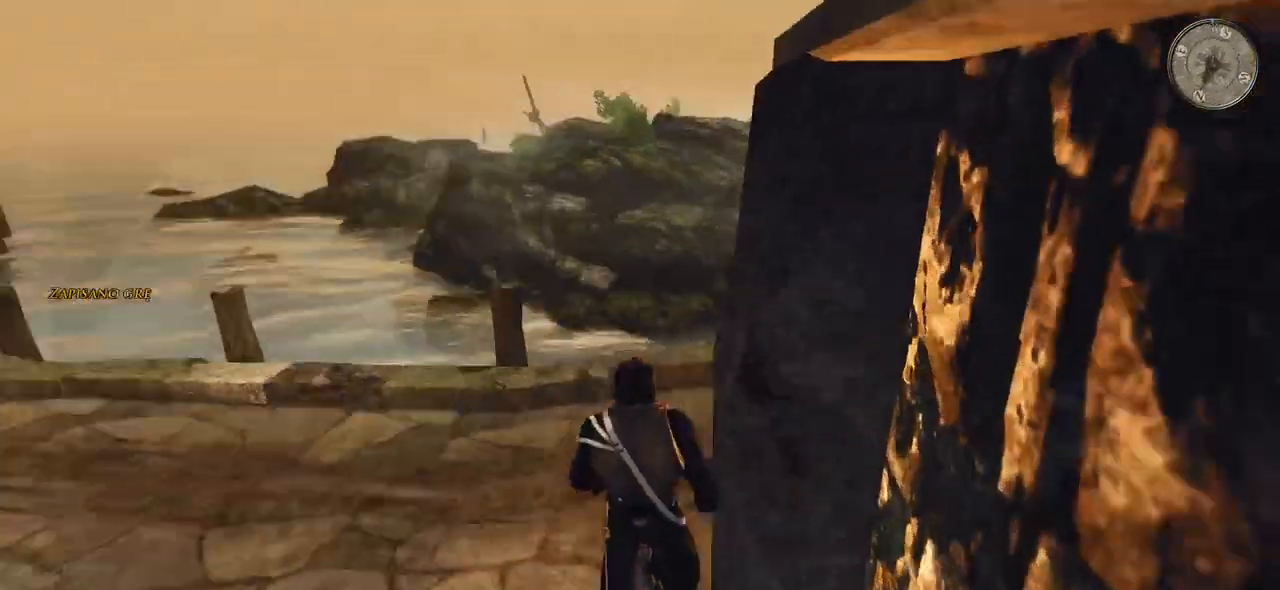
{"keys": ["shift", "w"], "mouse": [], "events": []}
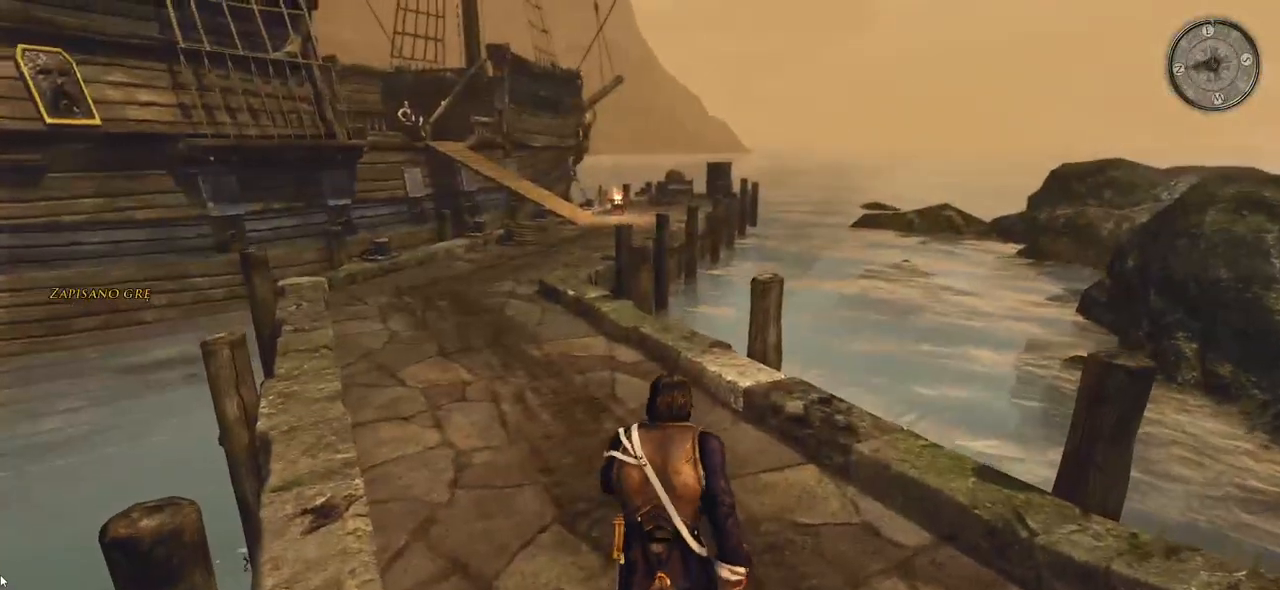
{"keys": ["shift", "w"], "mouse": [], "events": []}
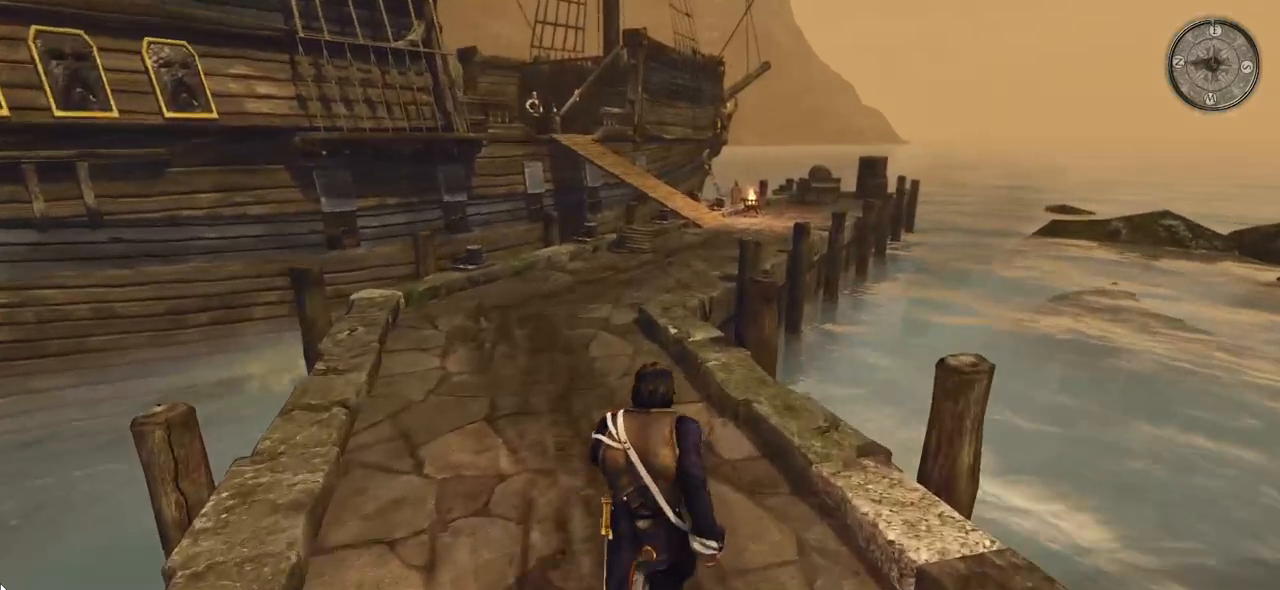
{"keys": ["shift", "w"], "mouse": [], "events": []}
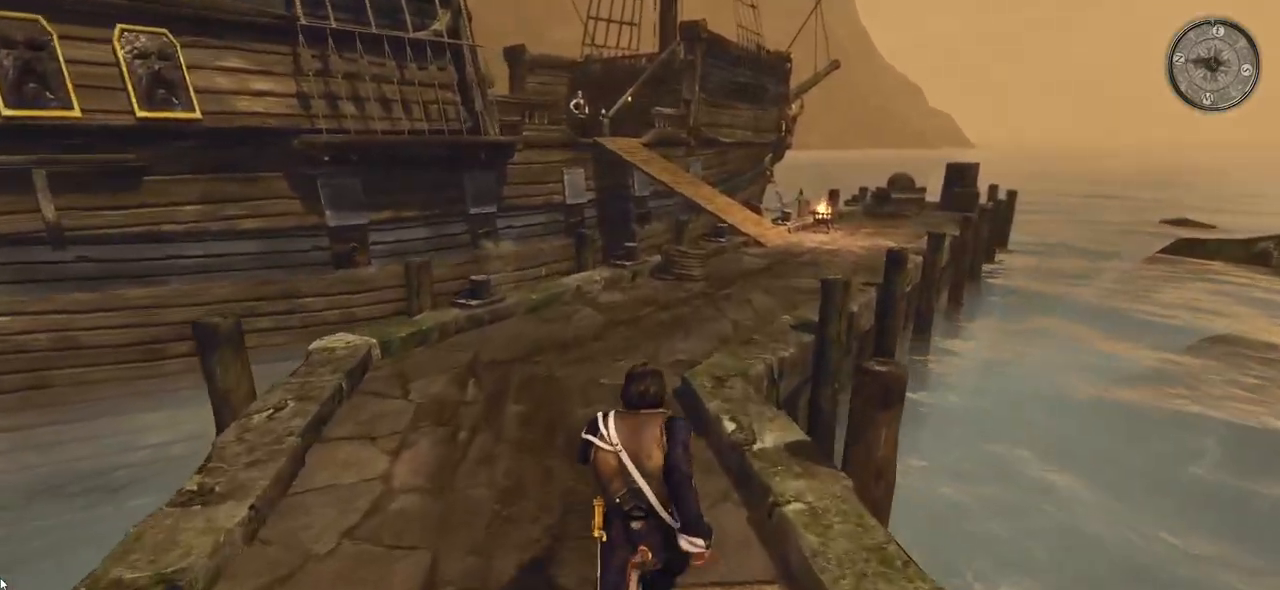
{"keys": ["shift", "w"], "mouse": [], "events": []}
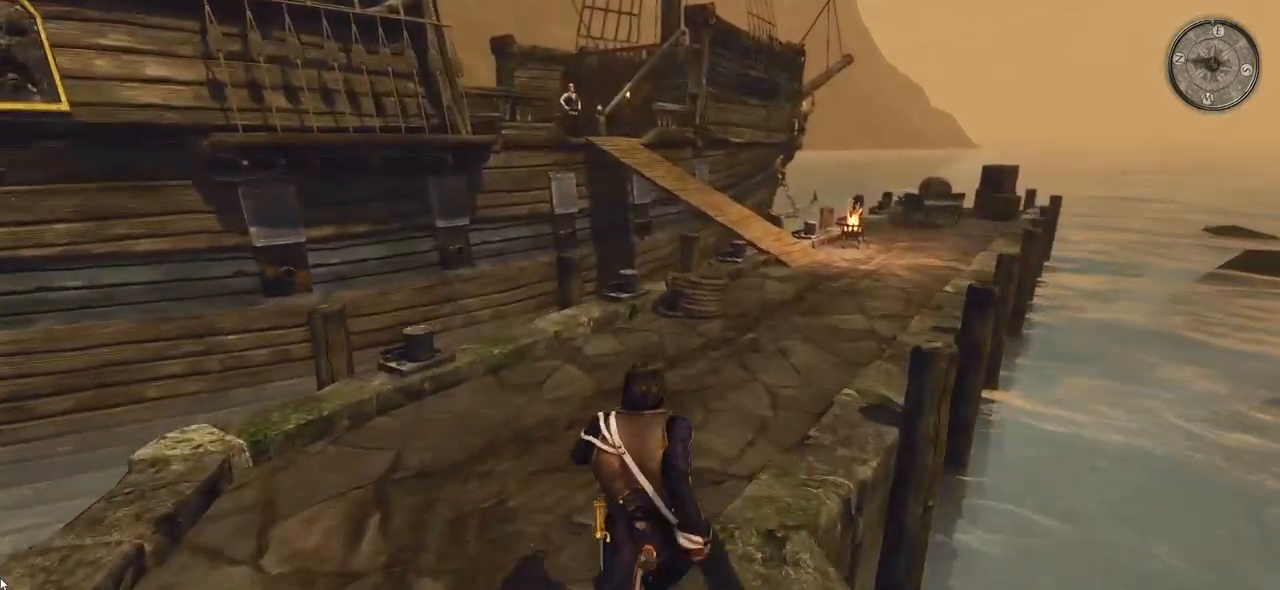
{"keys": ["shift", "w"], "mouse": [], "events": []}
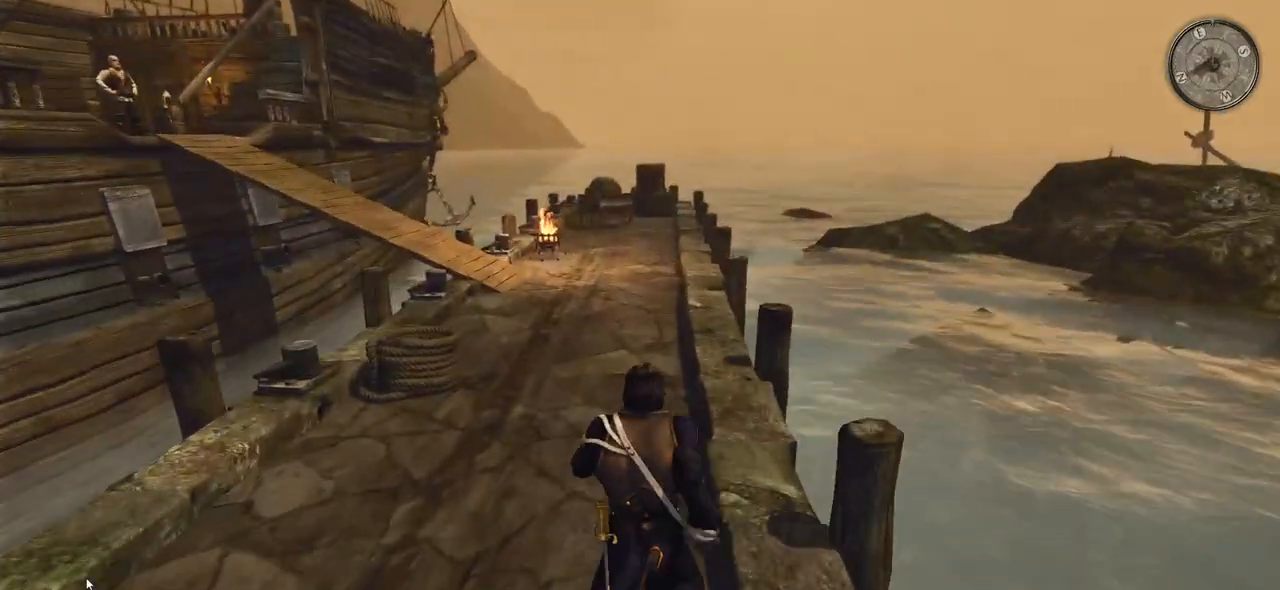
{"keys": ["shift", "w"], "mouse": [], "events": []}
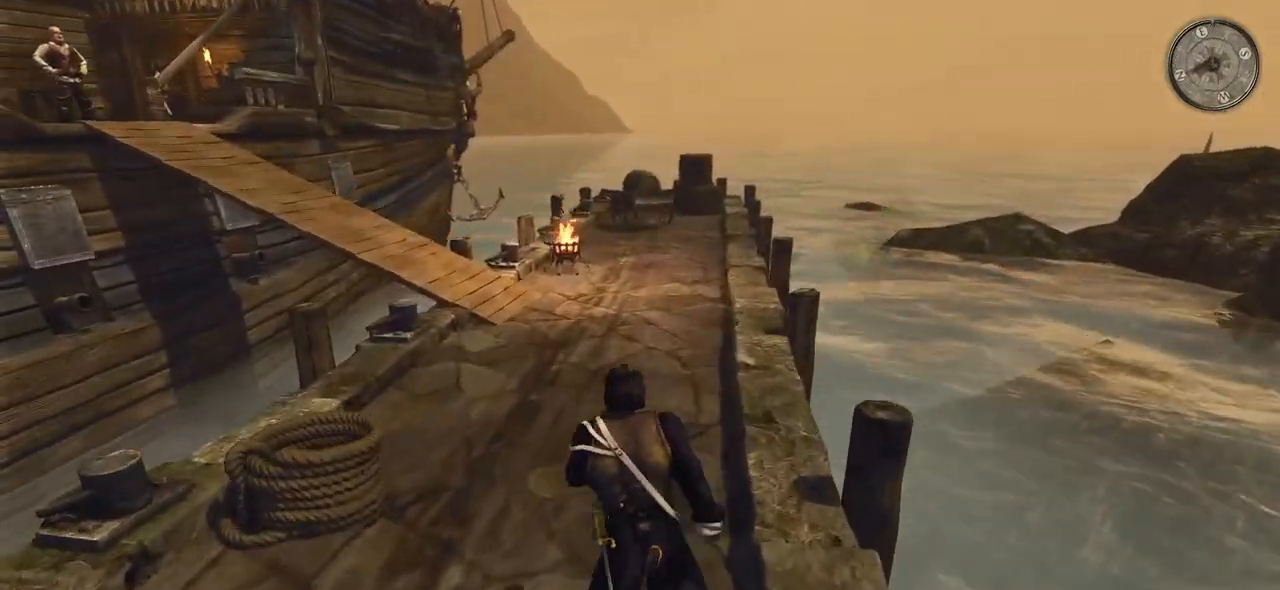
{"keys": ["shift", "w"], "mouse": [], "events": []}
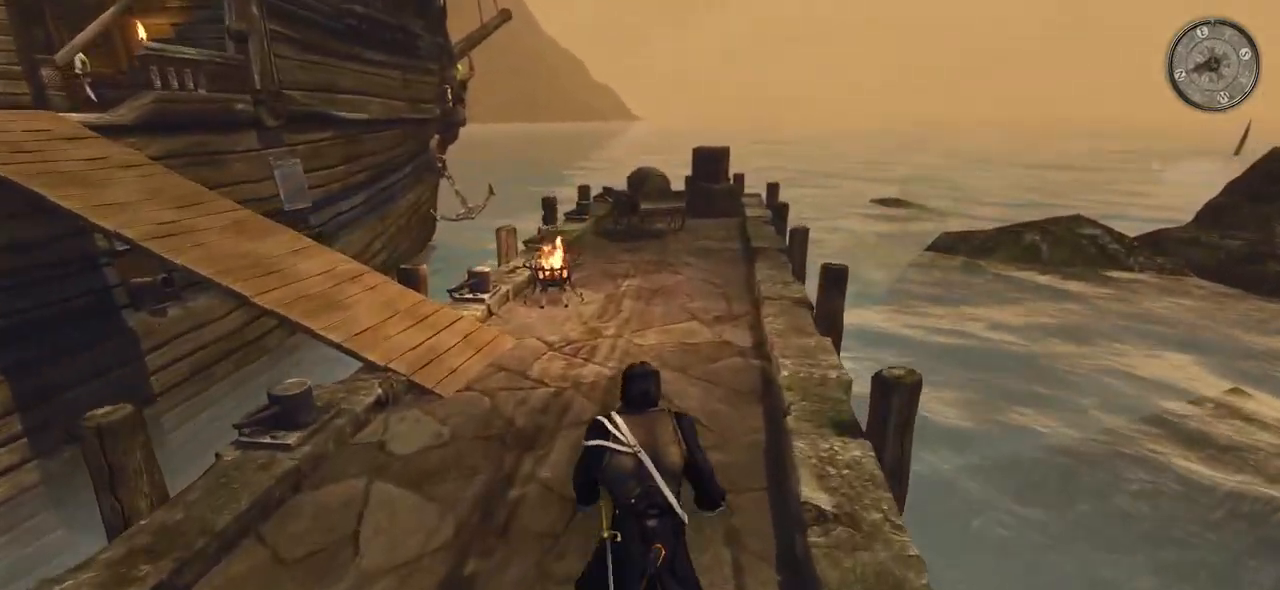
{"keys": ["shift", "w"], "mouse": [], "events": []}